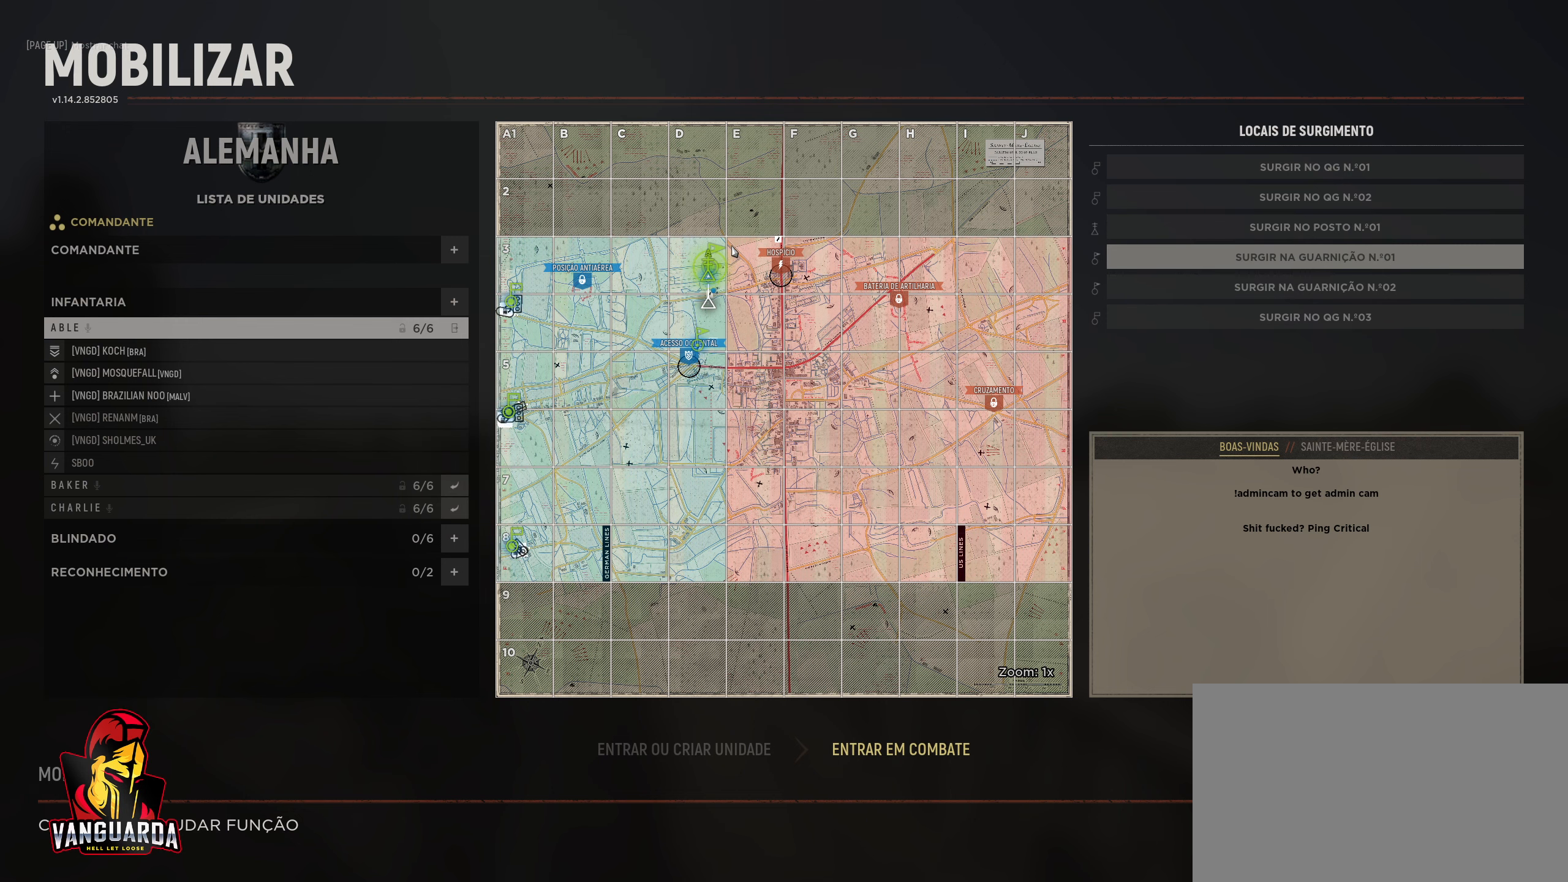
Gameplay with keyboard and mouse; each line is a JSON object with the keys and mouse buttons held at the frame after it. "events" lists presses ("down") and releases ("up") of "1", "2", "3", "4", "5", "a", "alt", "c", "caps_lock", "ctrl", "d", "e", "f", "g", "q", "r", "s", "shift", "space", "t", "tab", "v", "w", "x", "z", "mouse_left", "mouse_wheel" and "mouse_right" between this image and that frame as [ms after this image, input, new state], when the widget could be followed in between. "mouse_left", "mouse_wheel", "mouse_right" = the "left", "wheel", "right" buttons of the "mouse" list. No other keys are recorded. "wheel" means that the mouse wheel is clicked or scrolled. "mouse_move" is the direction in which the mouse moves at that frame (one of eight, or "still"), when it could be read.
{"keys": [], "mouse": ["wheel"], "mouse_move": "still", "events": [[333, "mouse_wheel", "down"], [433, "mouse_wheel", "up"], [483, "mouse_wheel", "down"]]}
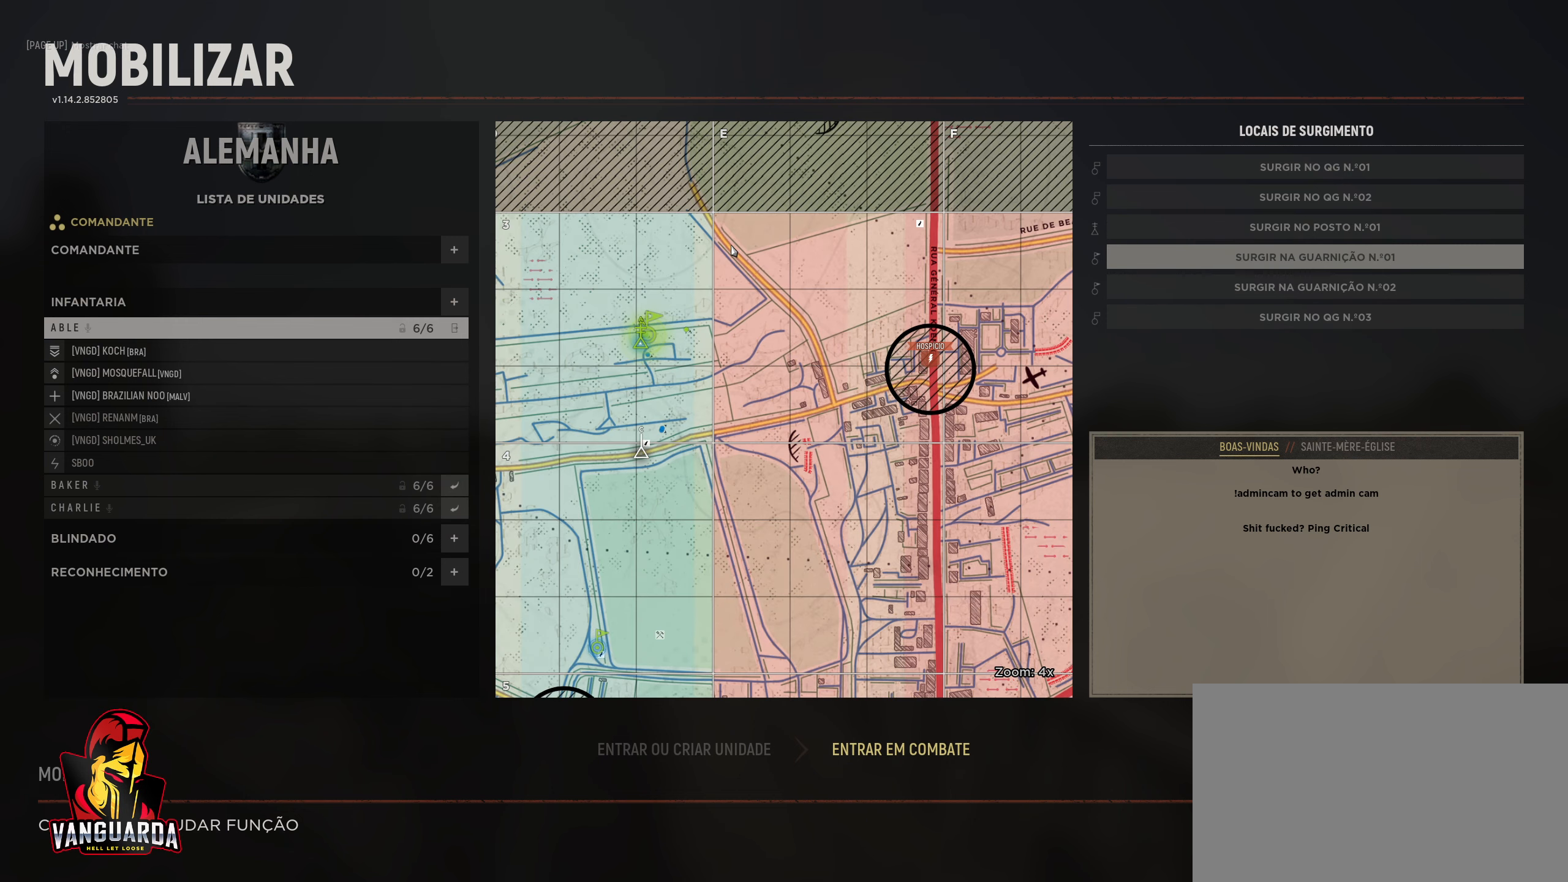
{"keys": [], "mouse": [], "mouse_move": "still", "events": [[33, "mouse_wheel", "up"]]}
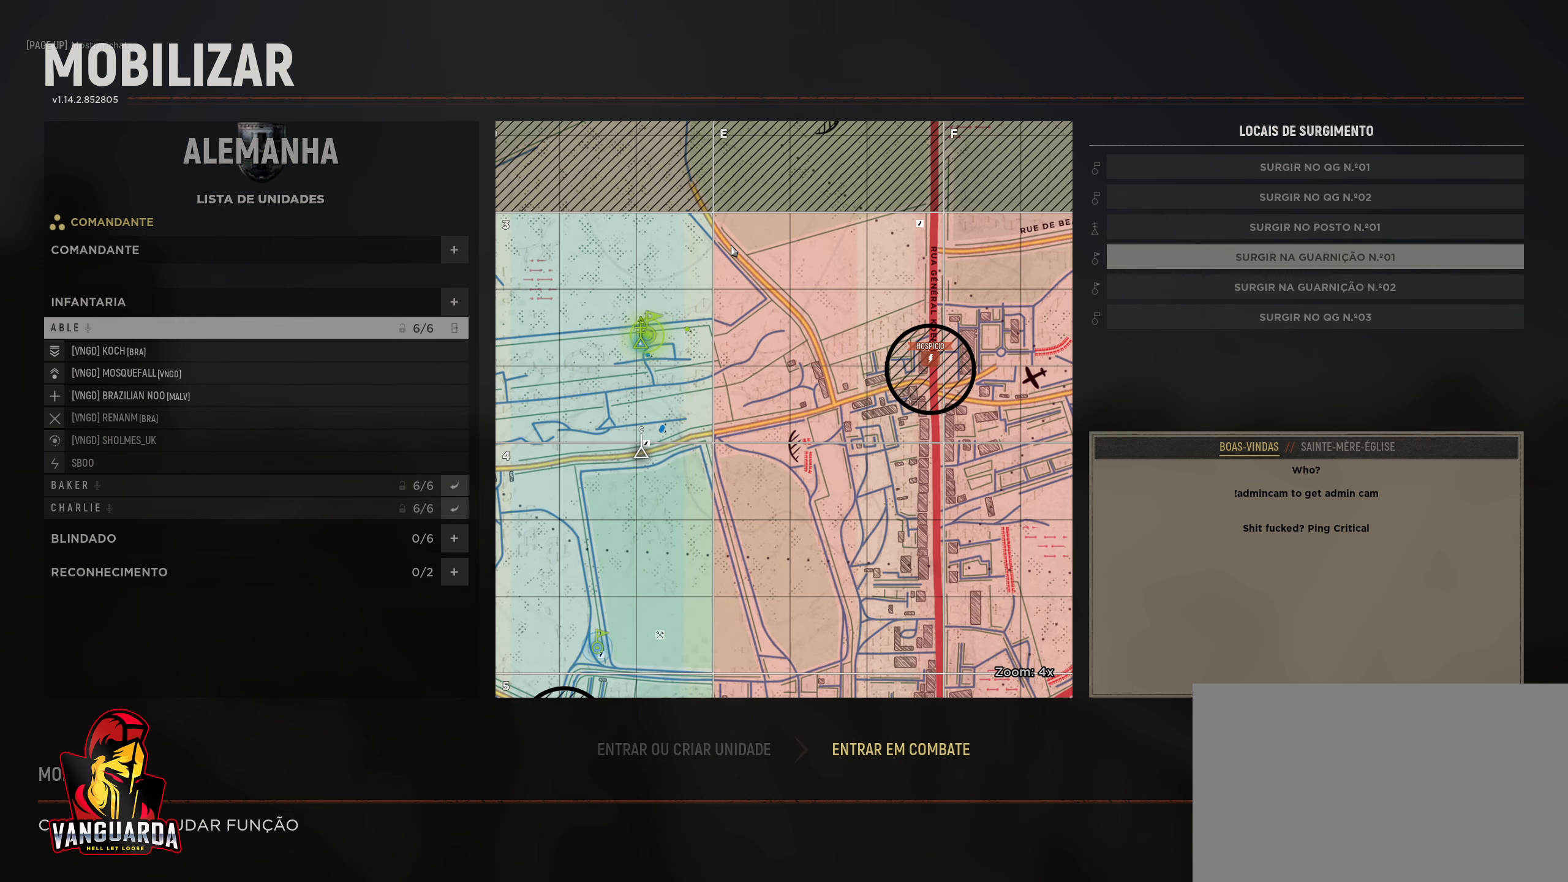
{"keys": [], "mouse": [], "mouse_move": "still", "events": []}
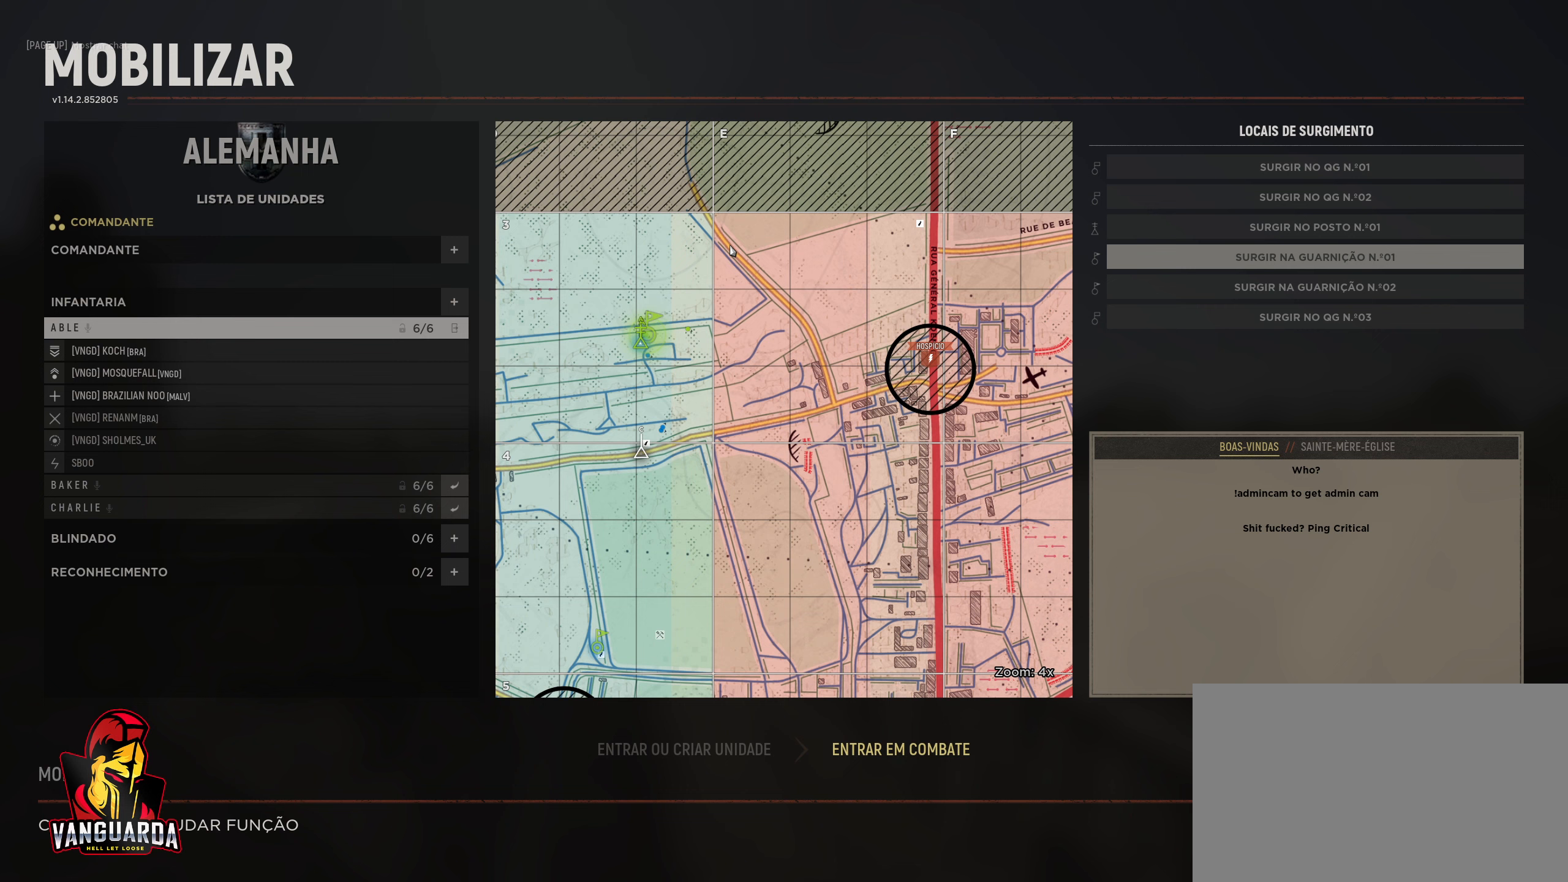
{"keys": [], "mouse": [], "mouse_move": "still", "events": [[300, "mouse_wheel", "down"], [350, "mouse_wheel", "up"]]}
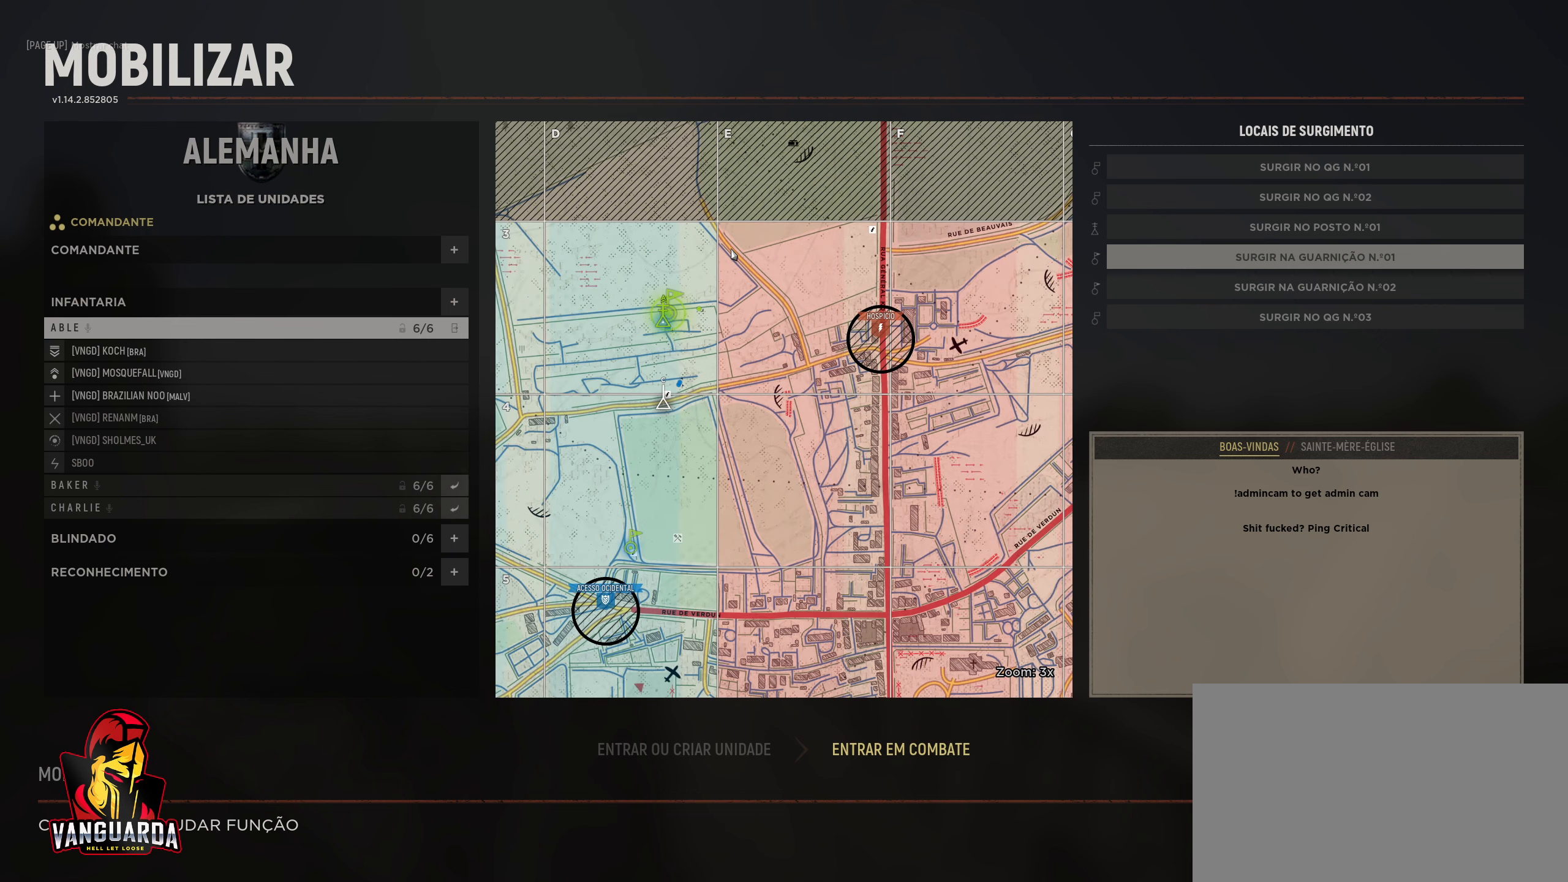
{"keys": [], "mouse": [], "mouse_move": "still", "events": []}
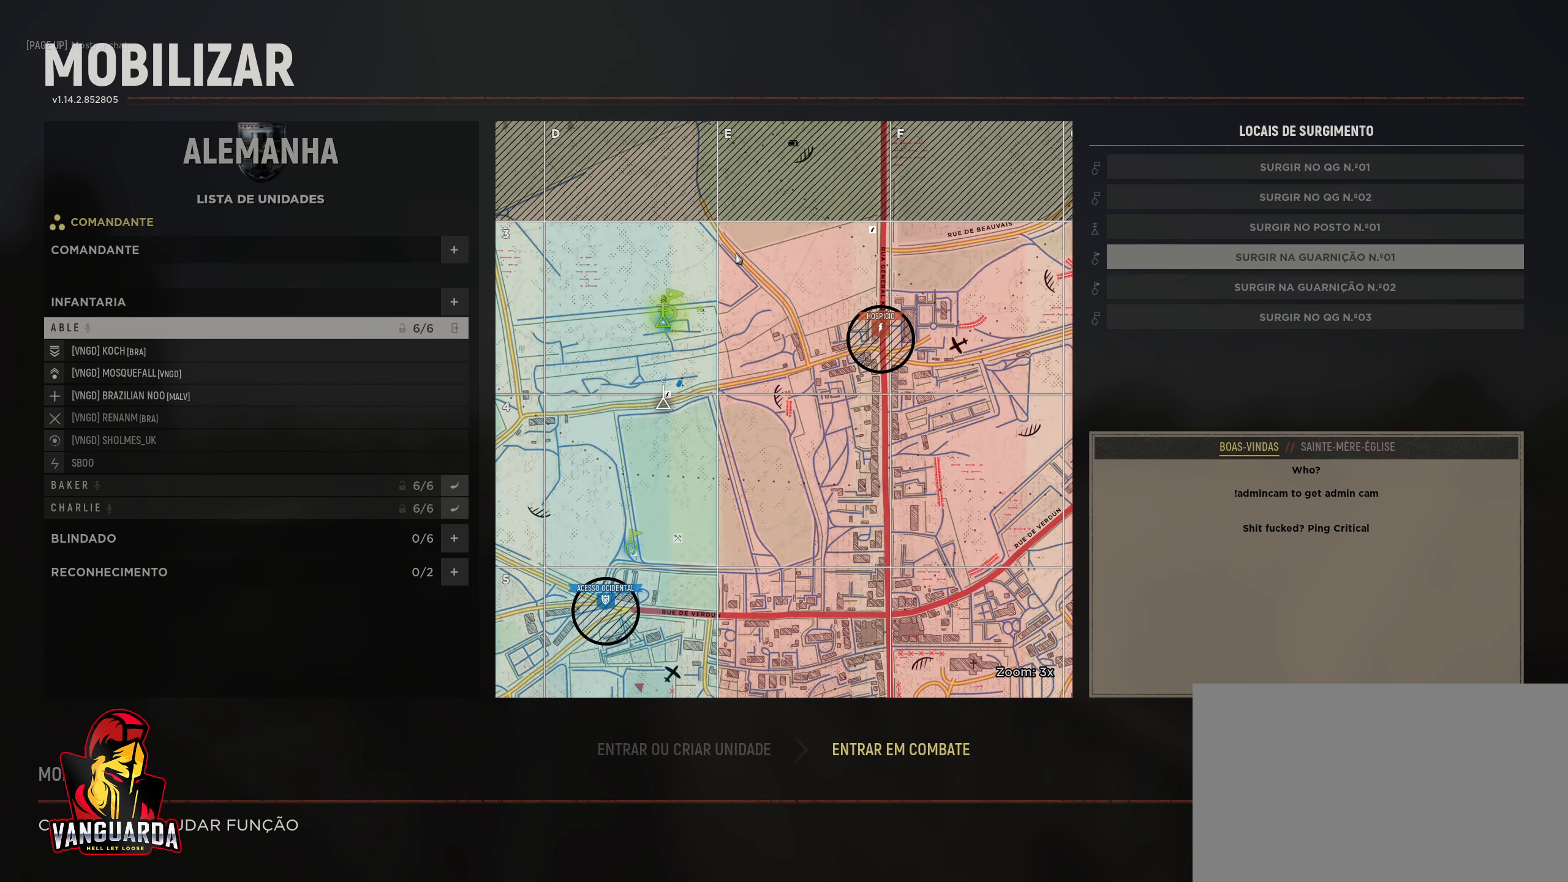
{"keys": [], "mouse": [], "mouse_move": "still", "events": []}
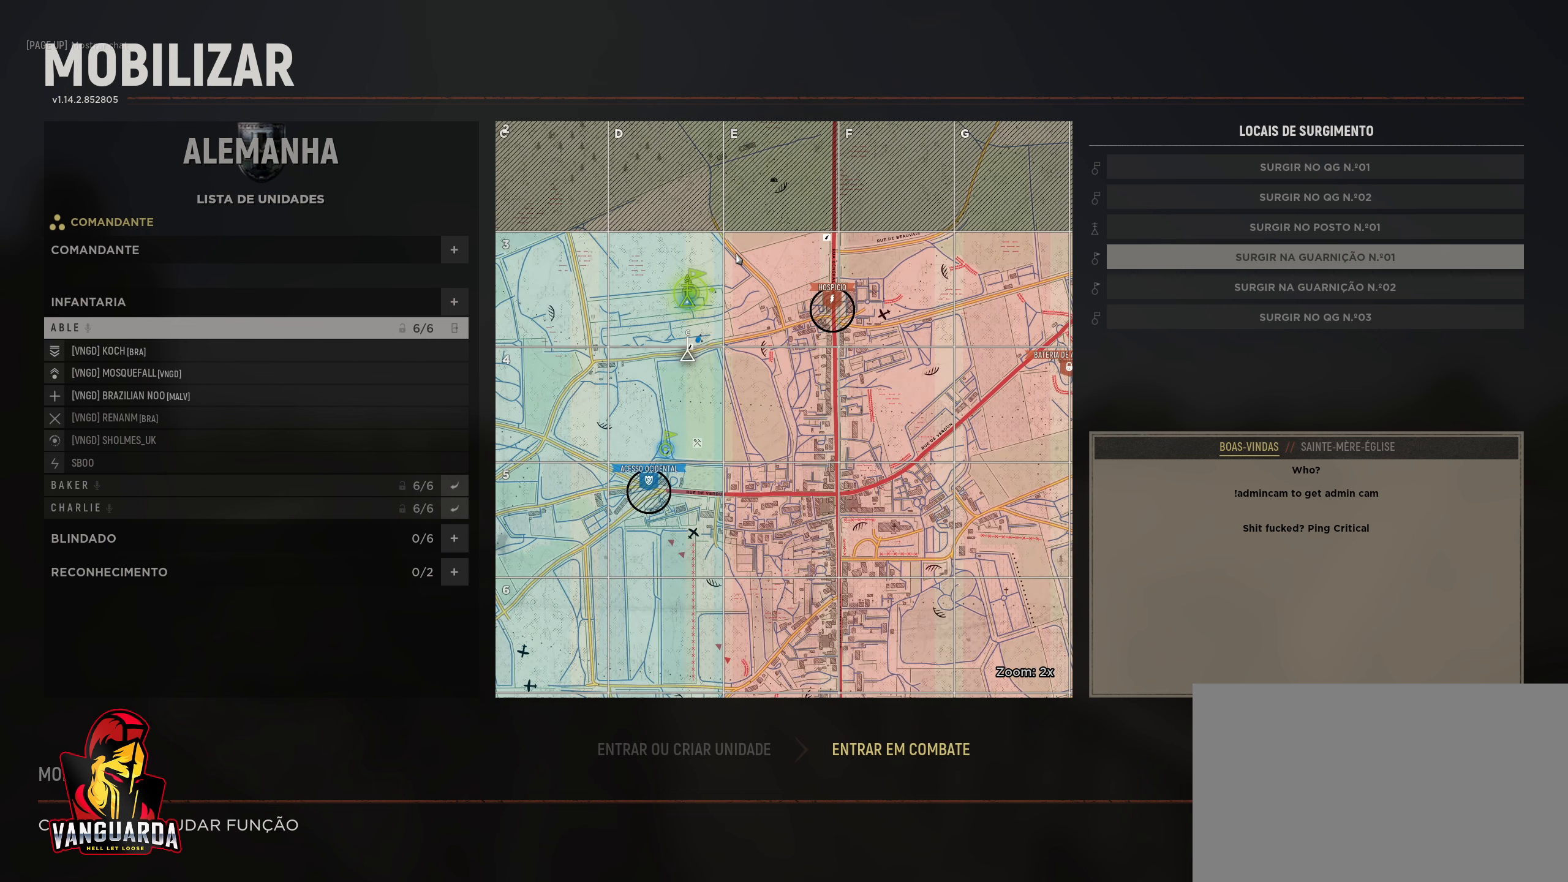
{"keys": [], "mouse": [], "mouse_move": "still", "events": [[17, "mouse_wheel", "down"], [50, "mouse_wheel", "up"], [200, "mouse_wheel", "down"], [250, "mouse_wheel", "up"], [383, "mouse_wheel", "down"], [483, "mouse_wheel", "up"]]}